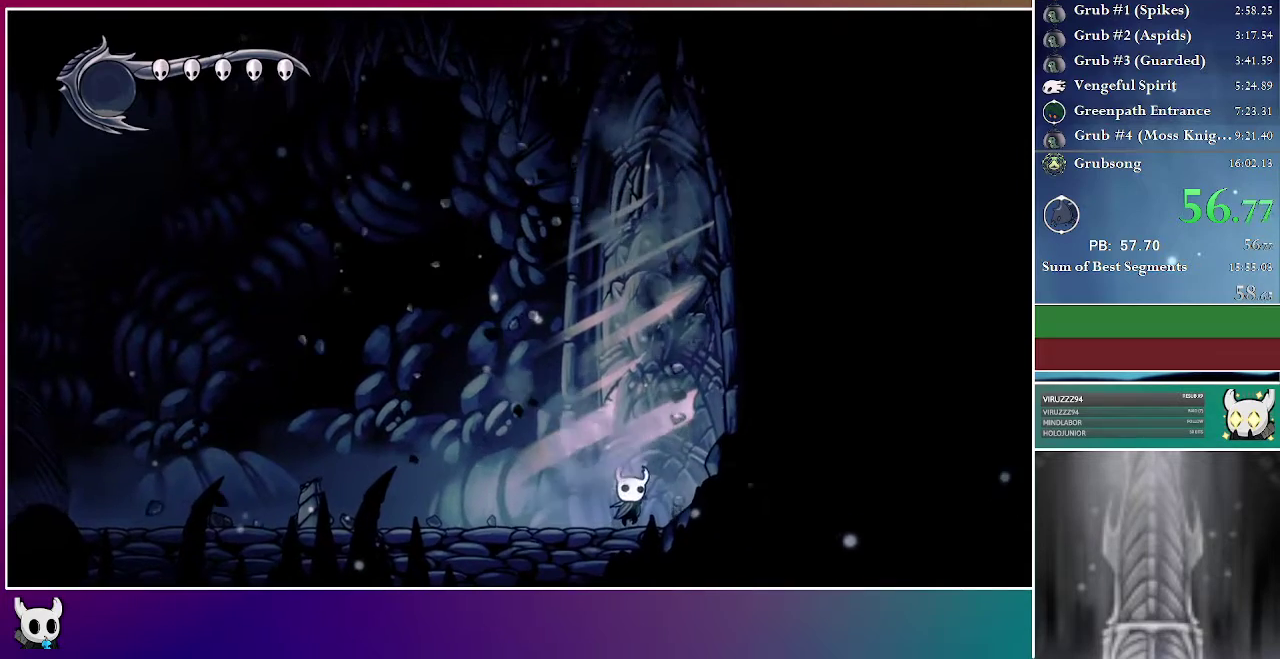
Gameplay with a controller (Xbox layout); each line is a JSON object with the inputs held at the frame after it. "events" lists button and stick changes between this image and that frame as [ms after this image, input, new state], when the widget could be followed in between. Not read: L3 R3 left_stick.
{"buttons": ["DPAD_UP", "DPAD_RIGHT"], "right_stick": "center", "events": [[50, "X", "down"], [167, "X", "up"], [233, "X", "down"], [333, "X", "up"], [400, "X", "down"], [500, "X", "up"]]}
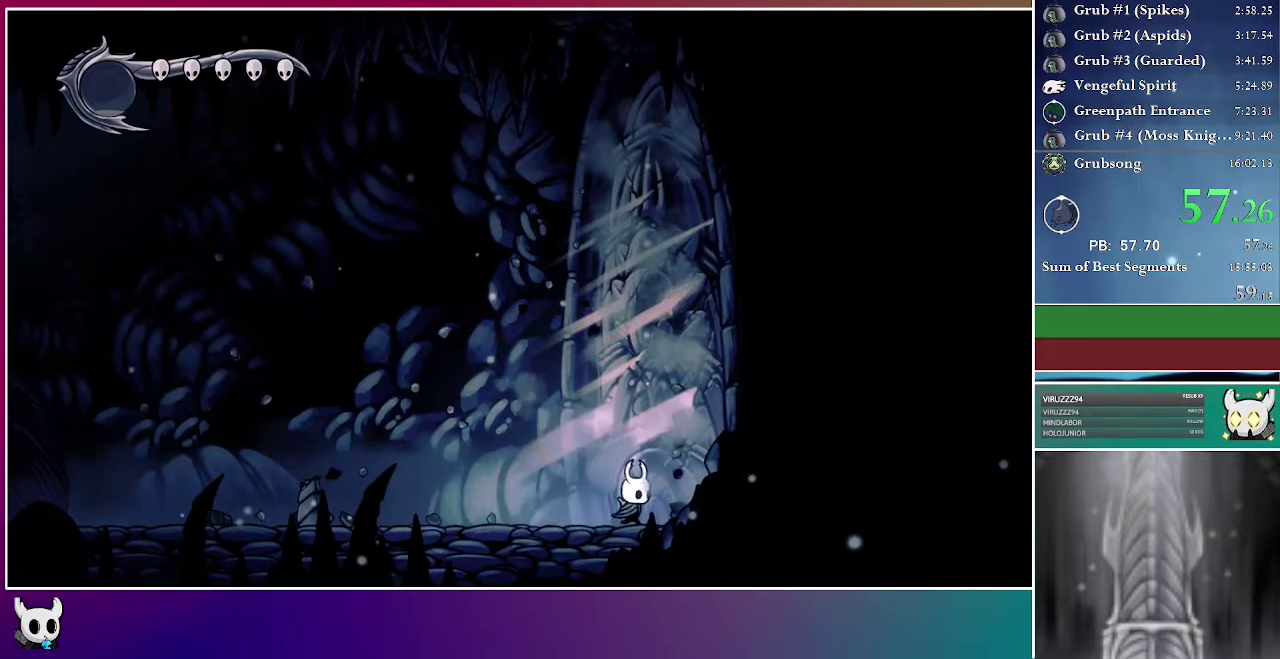
{"buttons": ["X", "DPAD_UP", "DPAD_RIGHT"], "right_stick": "center", "events": [[67, "X", "down"], [183, "X", "up"], [250, "X", "down"], [350, "X", "up"], [433, "X", "down"]]}
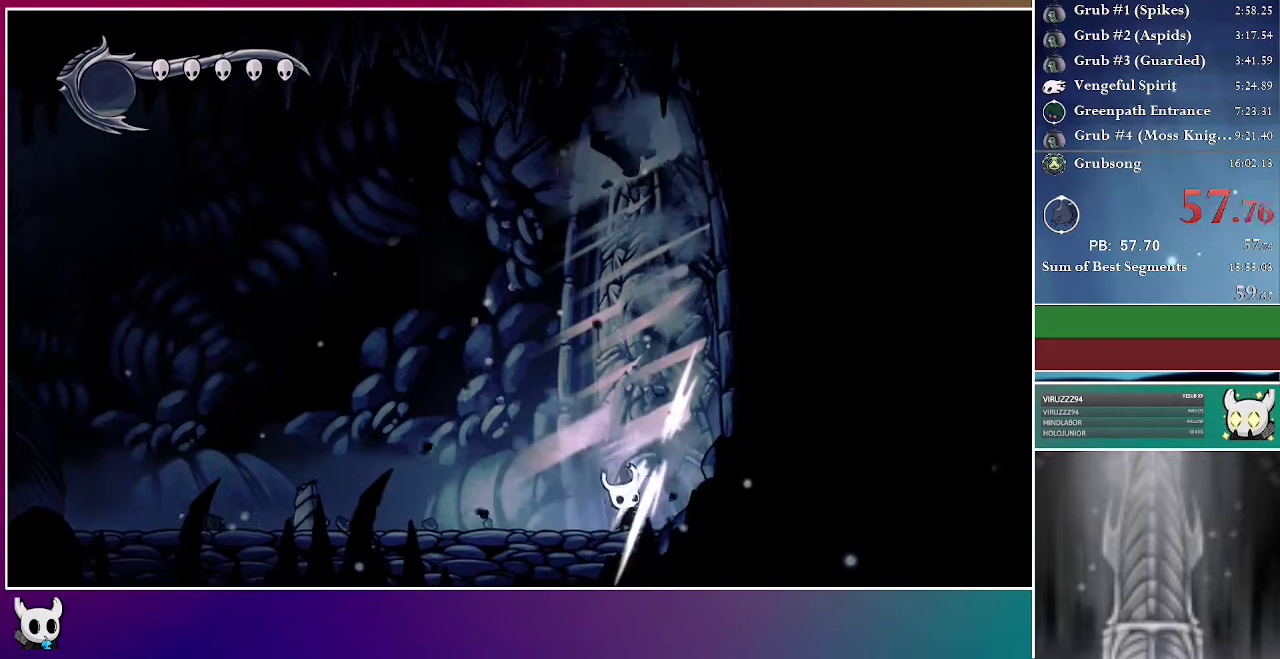
{"buttons": ["X", "DPAD_UP", "DPAD_RIGHT"], "right_stick": "center", "events": [[33, "X", "up"], [100, "X", "down"], [217, "X", "up"], [267, "X", "down"], [383, "X", "up"], [450, "X", "down"]]}
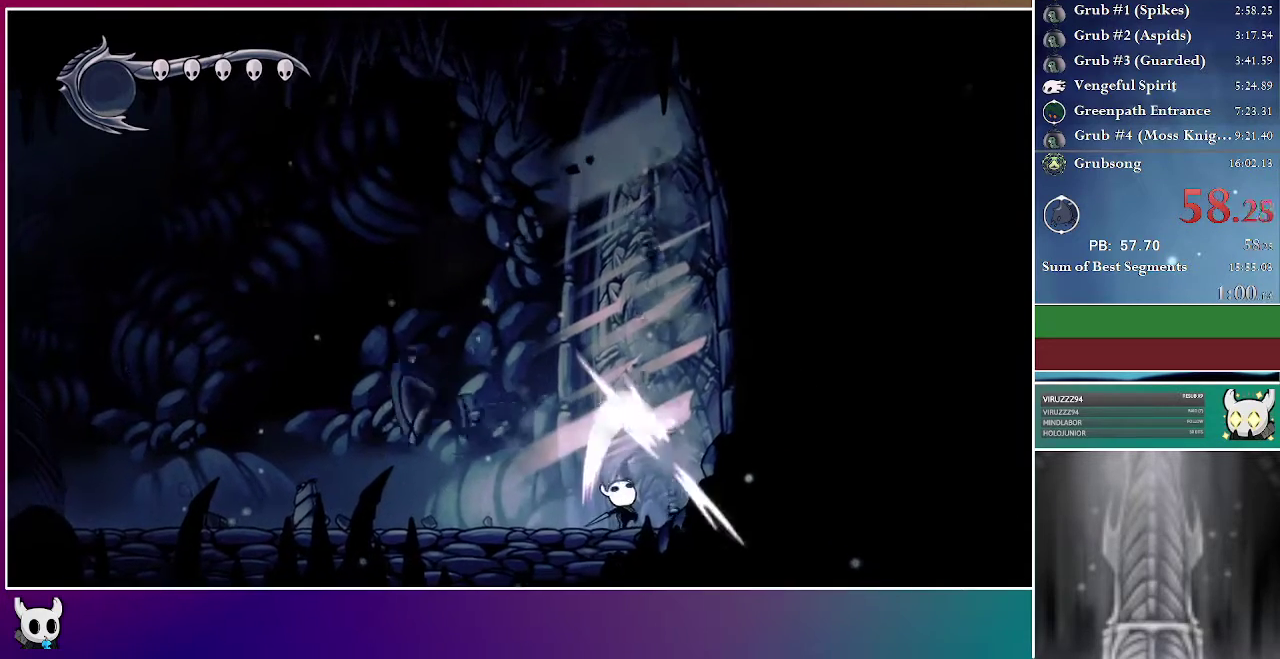
{"buttons": ["X", "DPAD_UP", "DPAD_RIGHT"], "right_stick": "center", "events": [[67, "X", "up"], [133, "X", "down"], [250, "X", "up"], [300, "X", "down"], [433, "X", "up"], [483, "X", "down"]]}
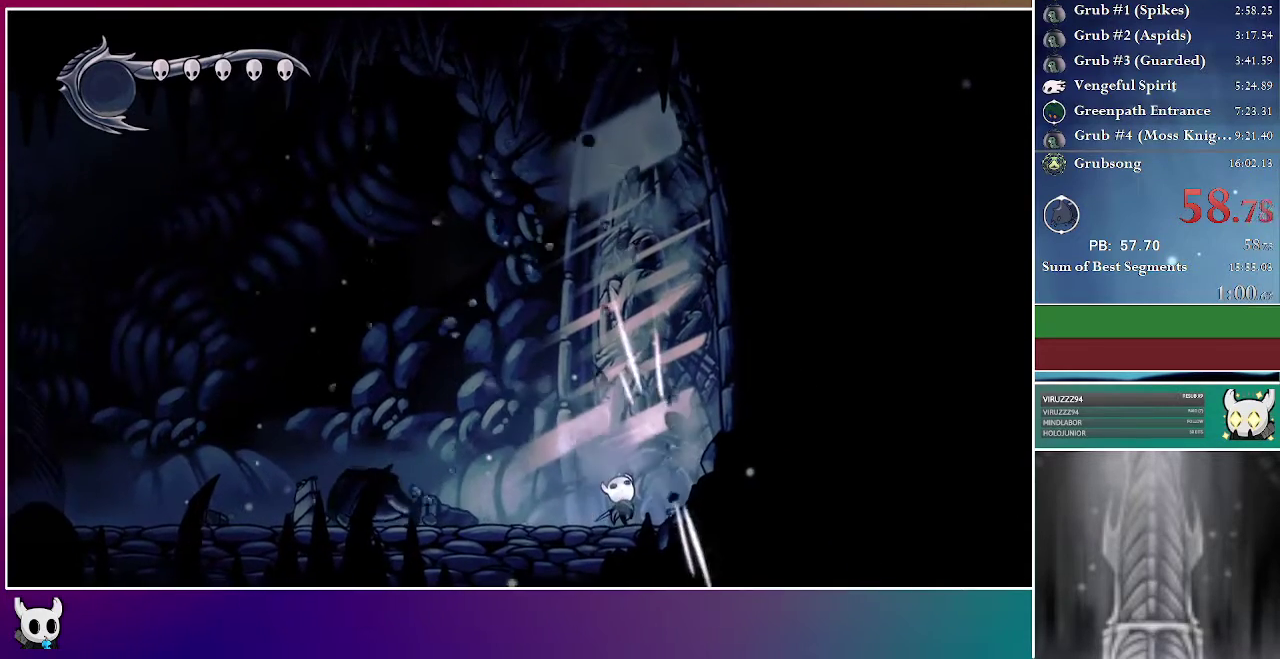
{"buttons": ["DPAD_UP", "DPAD_RIGHT"], "right_stick": "center", "events": [[100, "X", "up"], [167, "X", "down"], [267, "X", "up"], [350, "X", "down"], [467, "X", "up"]]}
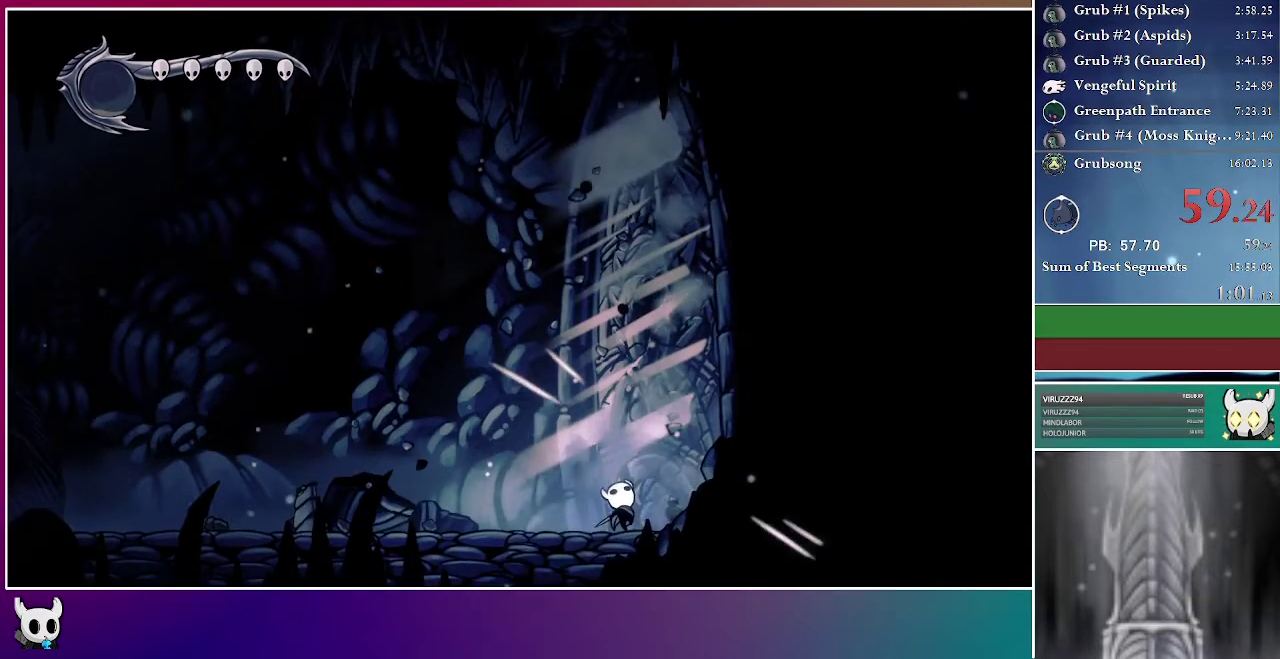
{"buttons": ["DPAD_UP", "DPAD_RIGHT"], "right_stick": "center", "events": [[17, "X", "down"], [133, "X", "up"], [200, "X", "down"], [317, "X", "up"], [383, "X", "down"], [483, "X", "up"]]}
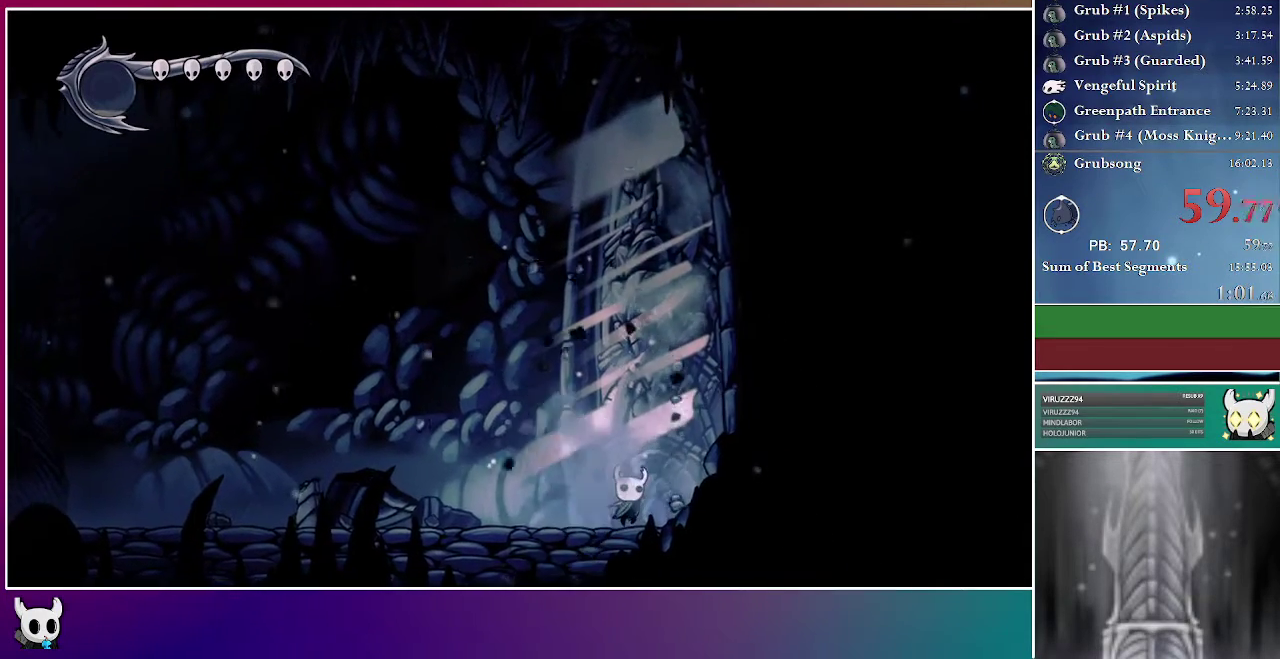
{"buttons": ["X", "DPAD_UP", "DPAD_RIGHT"], "right_stick": "center", "events": [[50, "X", "down"], [167, "X", "up"], [233, "X", "down"], [350, "X", "up"], [417, "X", "down"]]}
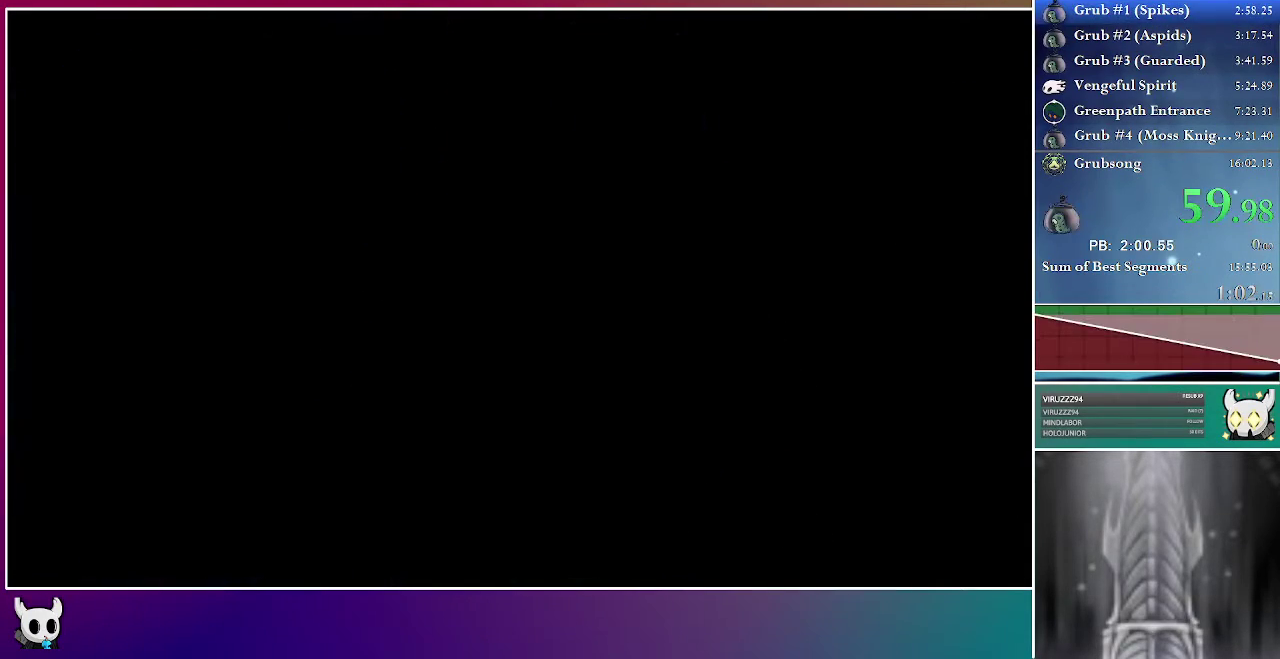
{"buttons": [], "right_stick": "center", "events": [[50, "X", "up"], [117, "X", "down"], [167, "DPAD_UP", "up"], [267, "X", "up"], [433, "DPAD_RIGHT", "up"]]}
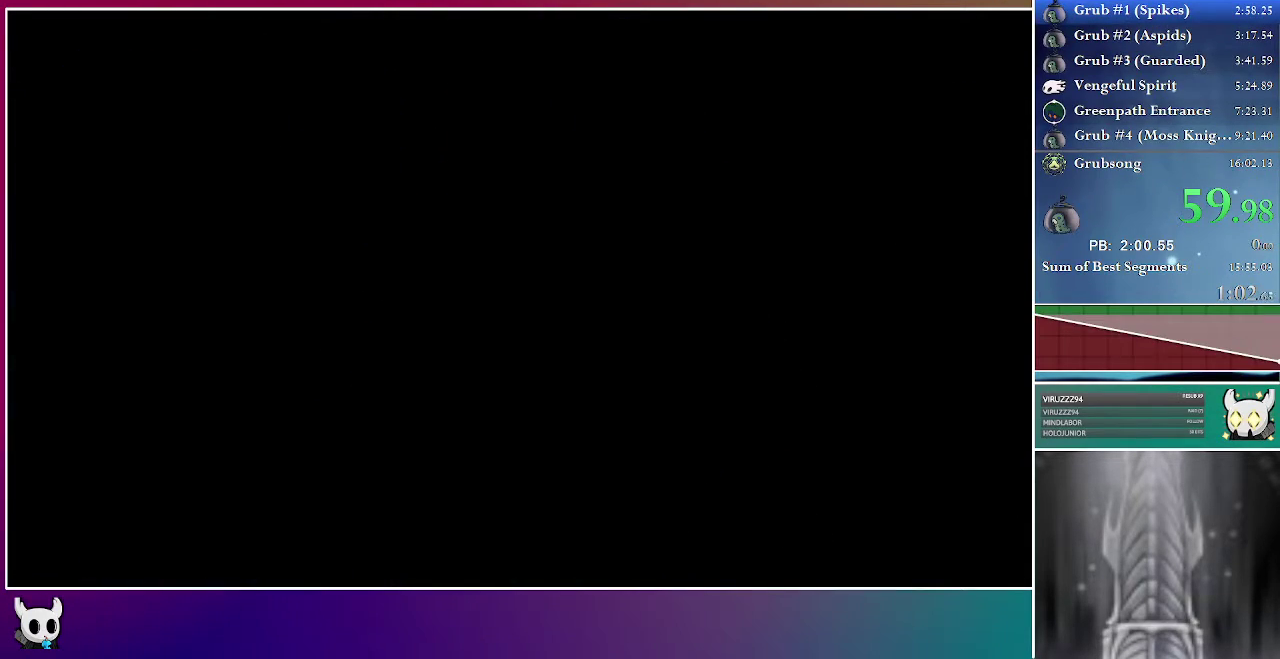
{"buttons": ["DPAD_RIGHT"], "right_stick": "center", "events": [[67, "DPAD_RIGHT", "down"], [200, "A", "down"], [383, "A", "up"]]}
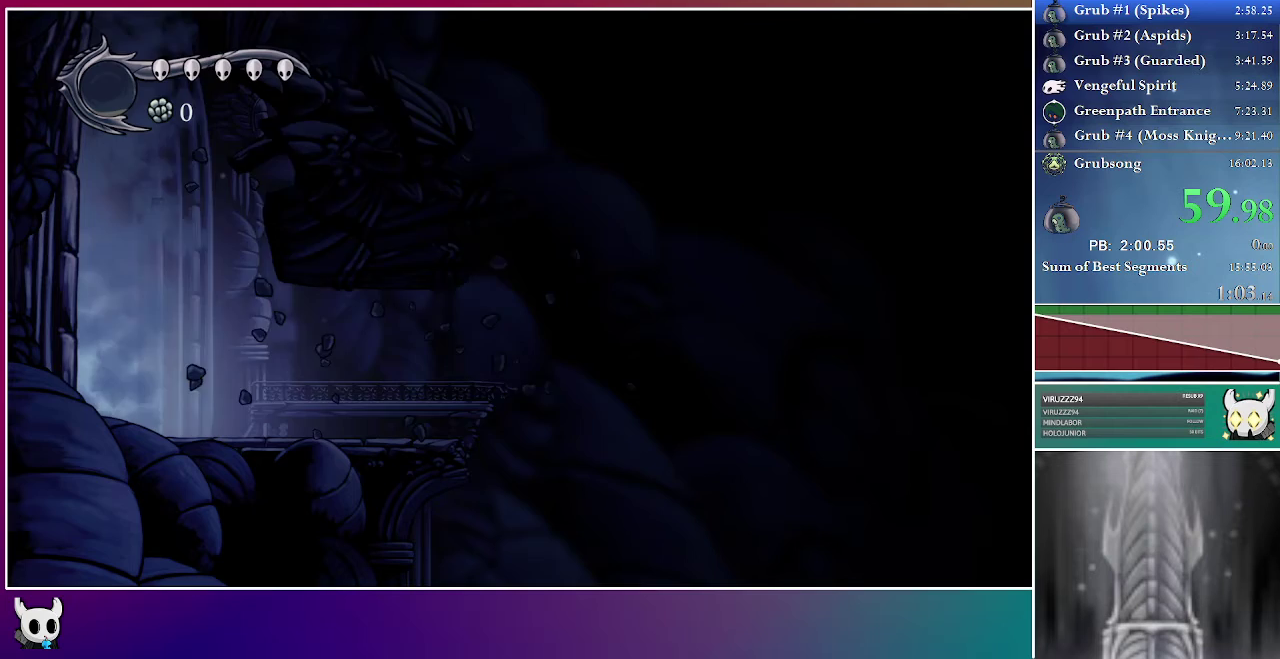
{"buttons": ["A", "DPAD_RIGHT"], "right_stick": "center", "events": [[167, "A", "down"], [300, "A", "up"], [467, "A", "down"]]}
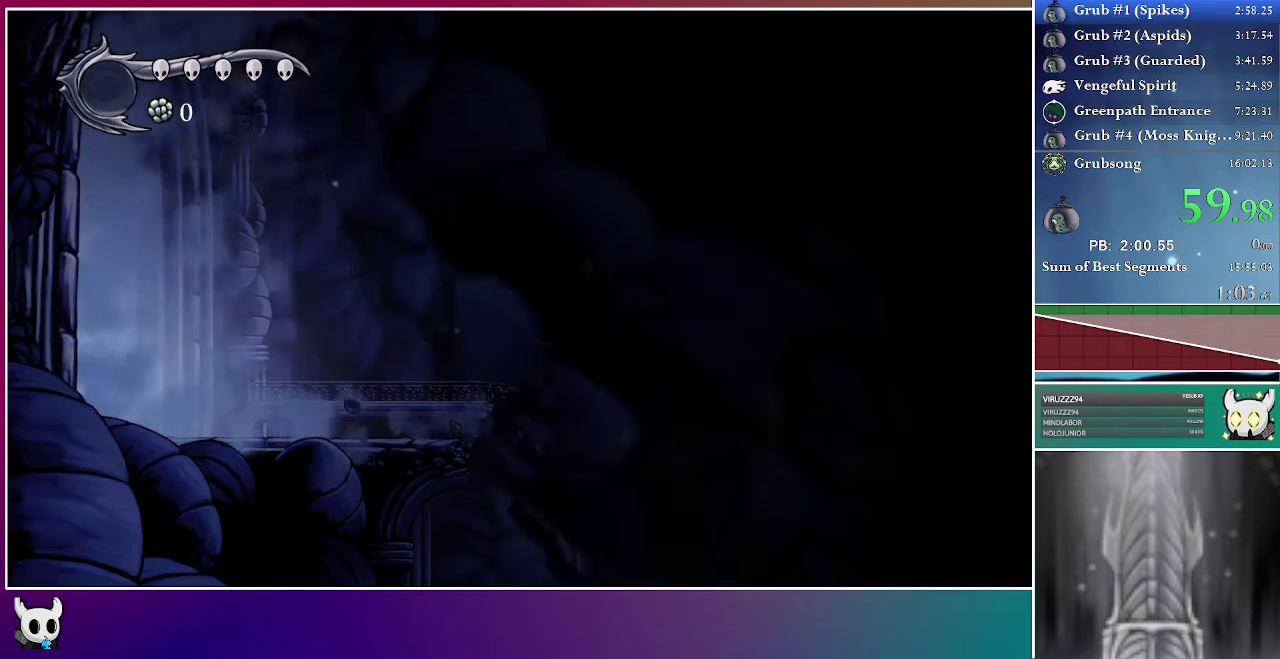
{"buttons": ["DPAD_RIGHT"], "right_stick": "center", "events": [[67, "A", "up"], [250, "A", "down"], [350, "A", "up"]]}
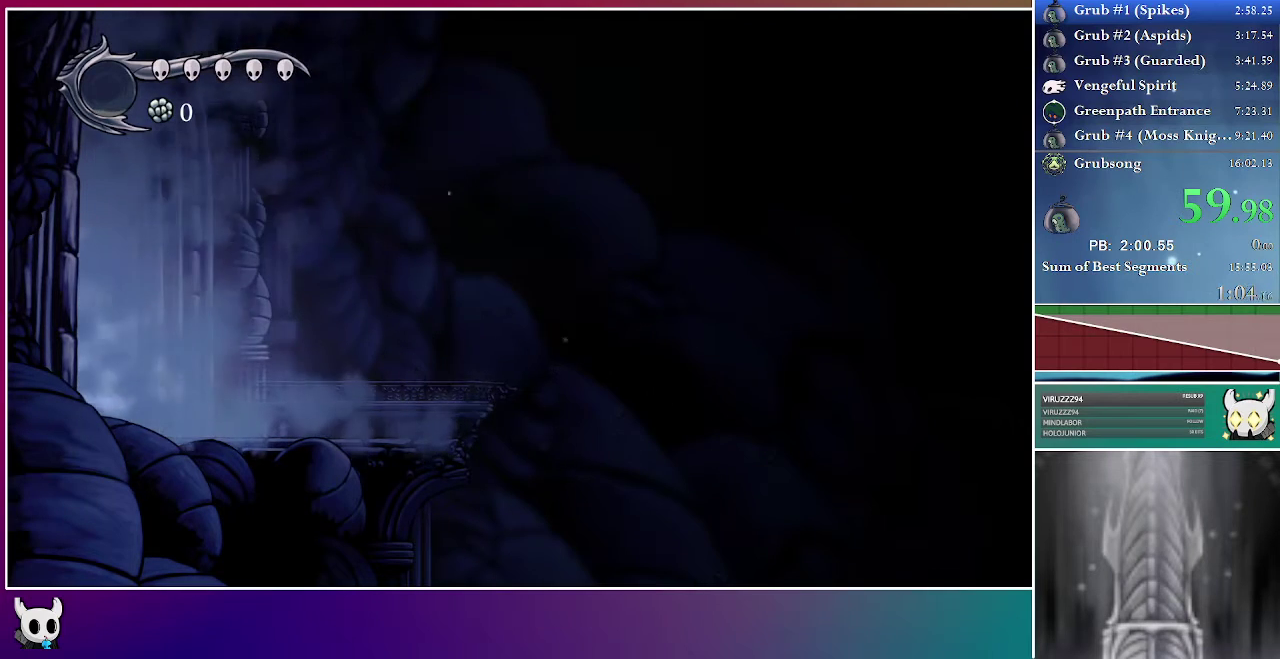
{"buttons": ["DPAD_RIGHT"], "right_stick": "center", "events": [[33, "A", "down"], [183, "A", "up"]]}
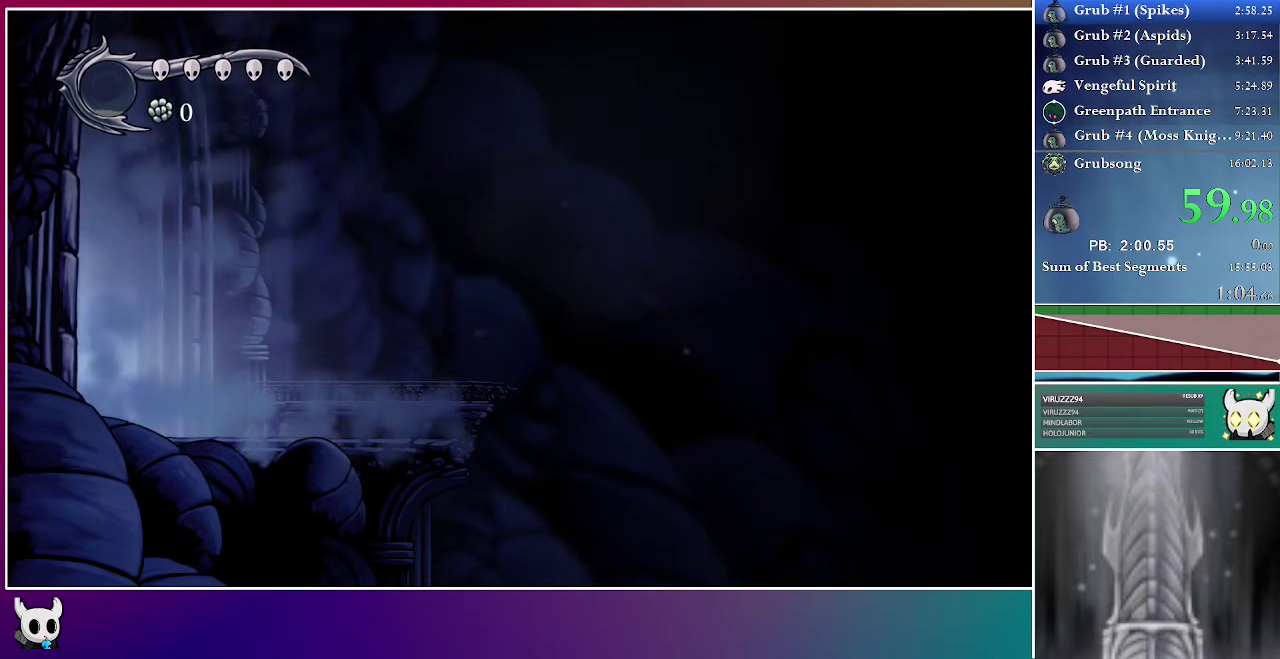
{"buttons": ["A", "DPAD_RIGHT"], "right_stick": "center", "events": [[67, "A", "down"], [200, "A", "up"], [467, "A", "down"]]}
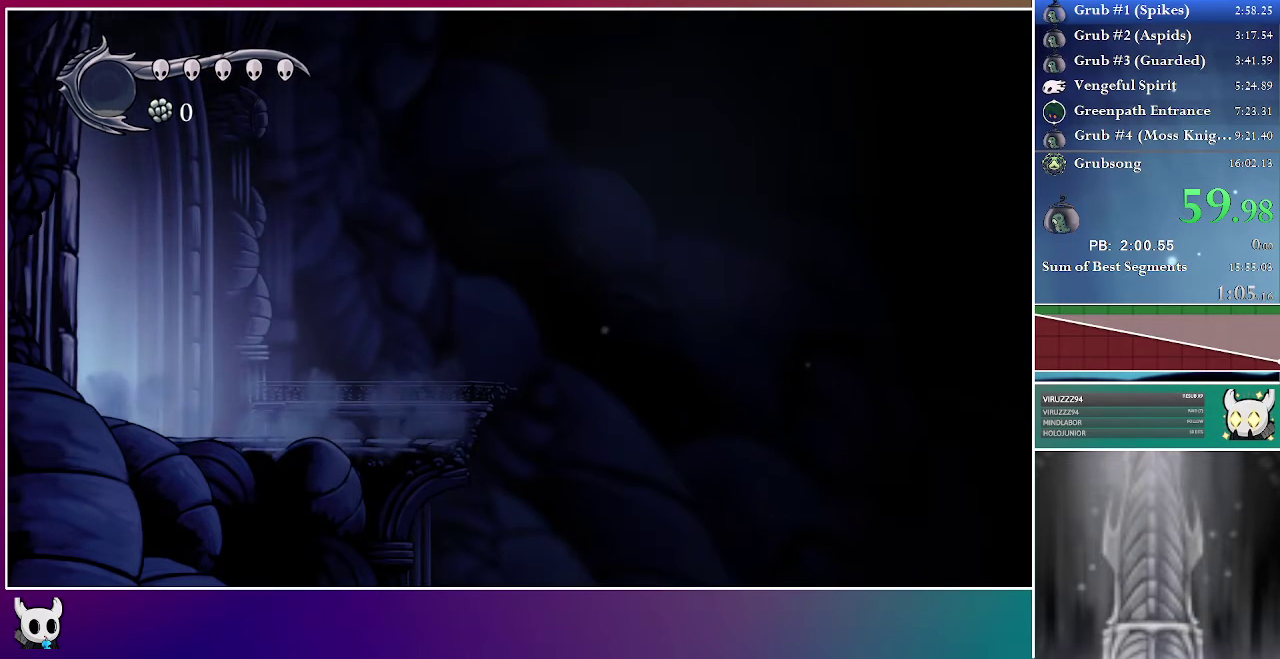
{"buttons": ["DPAD_RIGHT"], "right_stick": "center", "events": [[100, "A", "up"], [300, "A", "down"], [417, "A", "up"]]}
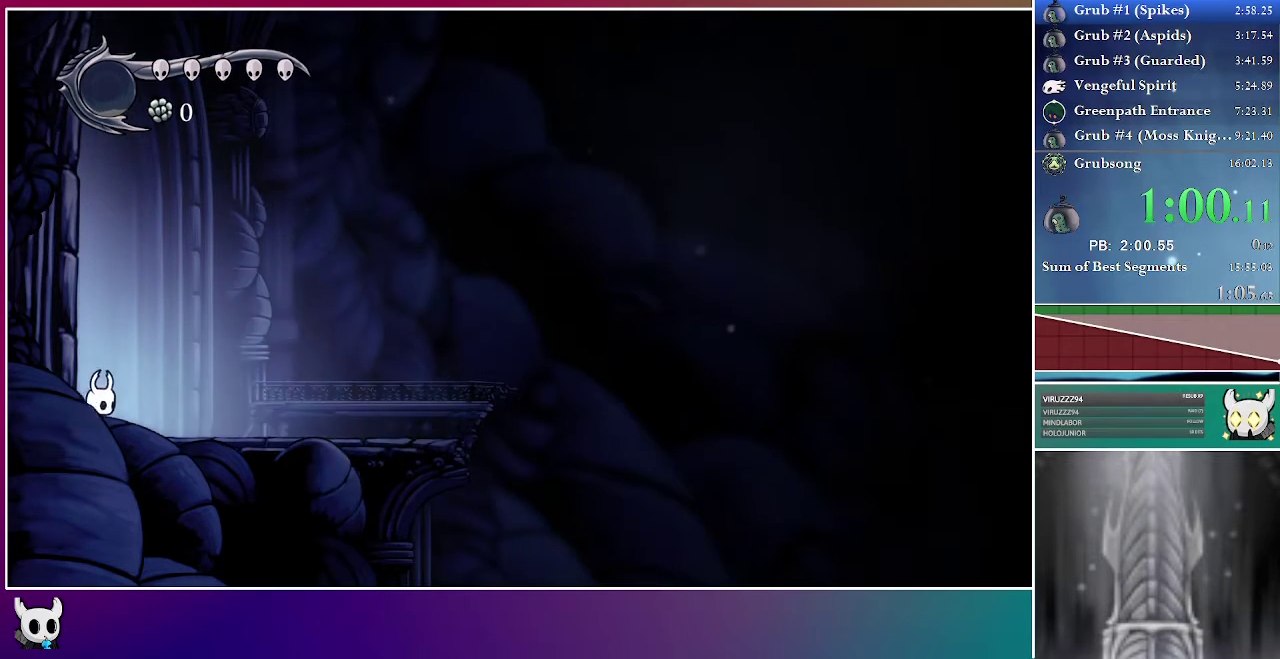
{"buttons": ["A", "DPAD_RIGHT"], "right_stick": "center", "events": [[83, "A", "down"], [217, "A", "up"], [400, "A", "down"]]}
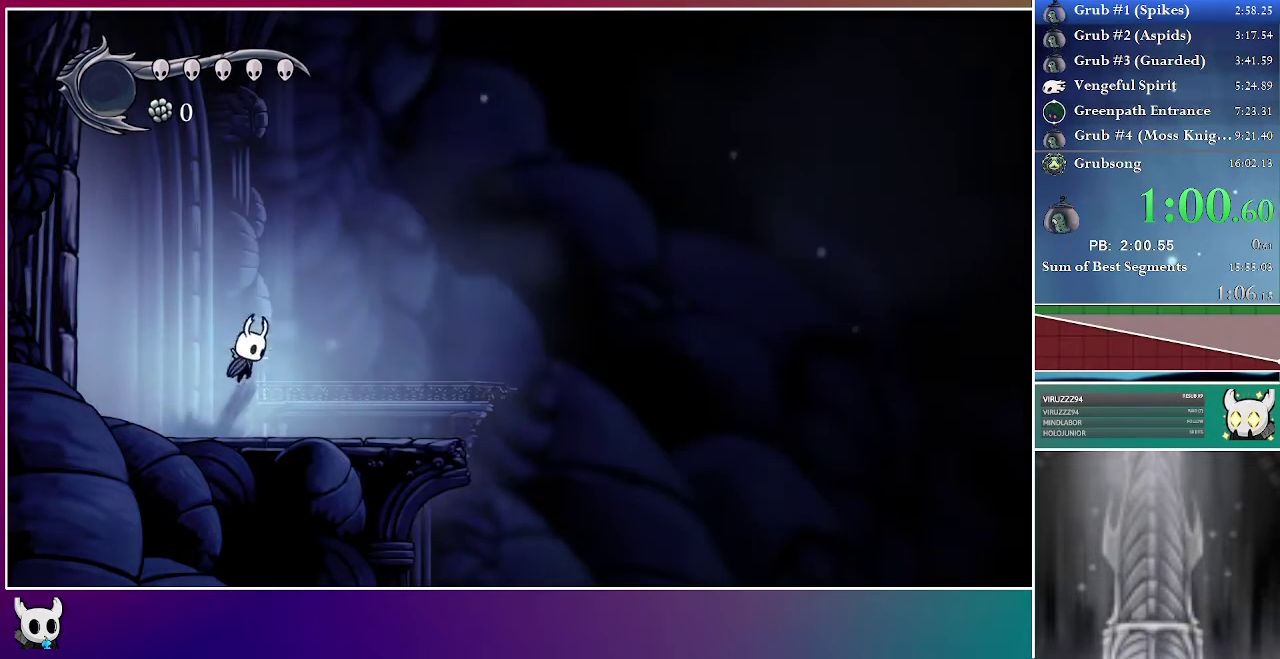
{"buttons": ["DPAD_RIGHT"], "right_stick": "center", "events": [[217, "A", "up"]]}
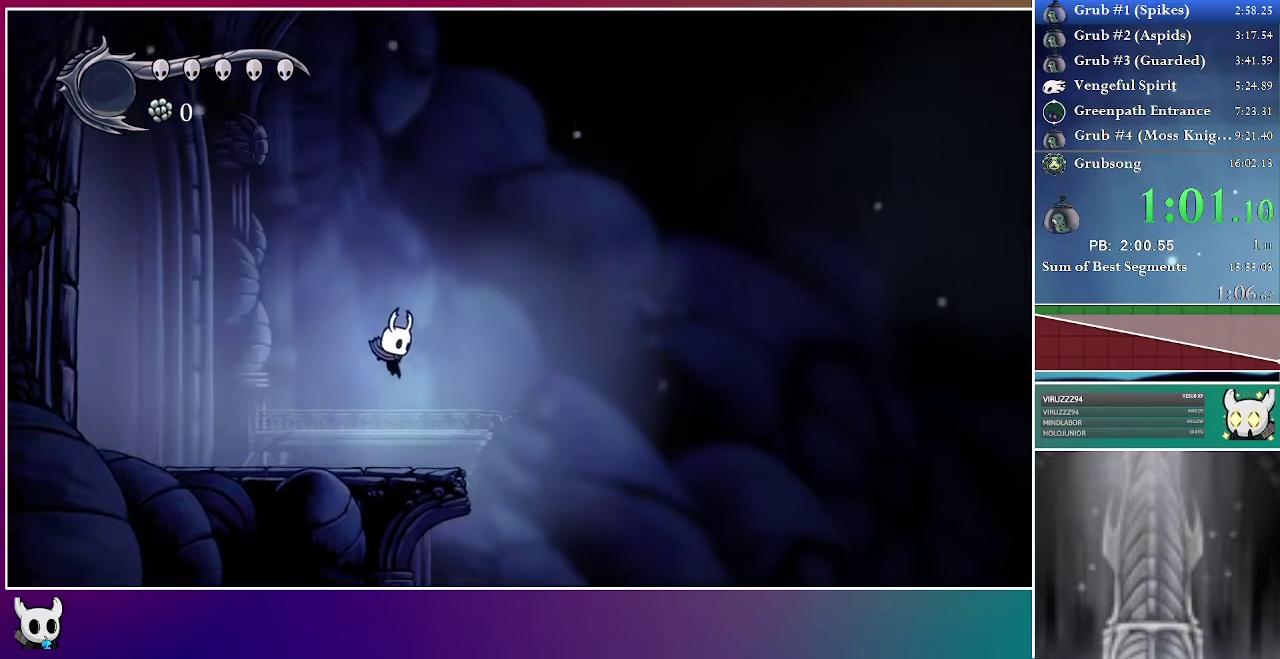
{"buttons": ["A", "DPAD_RIGHT"], "right_stick": "center", "events": [[283, "A", "down"]]}
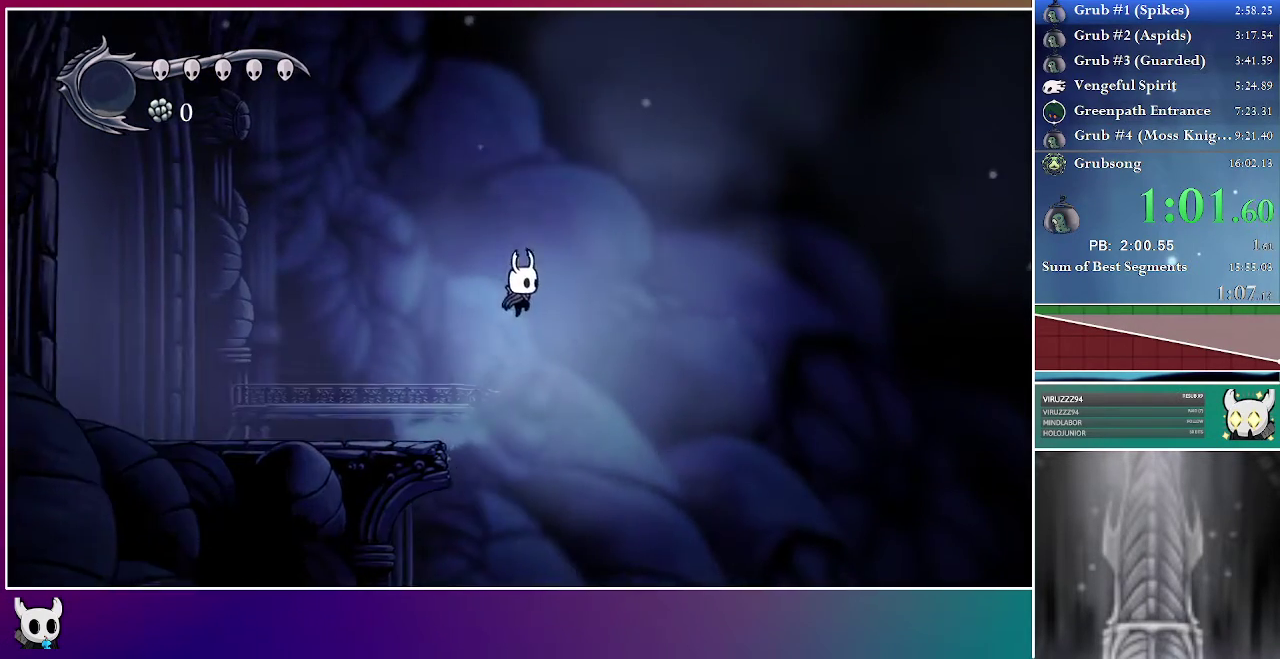
{"buttons": ["A", "DPAD_RIGHT"], "right_stick": "center", "events": []}
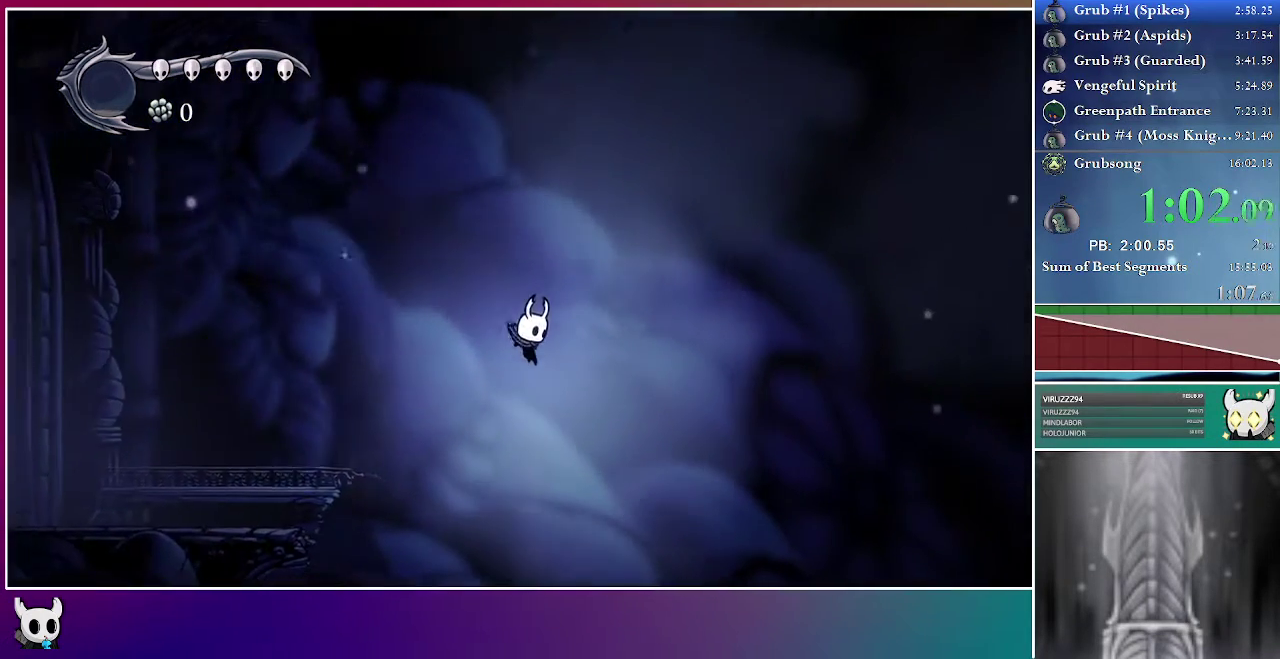
{"buttons": ["DPAD_RIGHT"], "right_stick": "center", "events": [[200, "A", "up"]]}
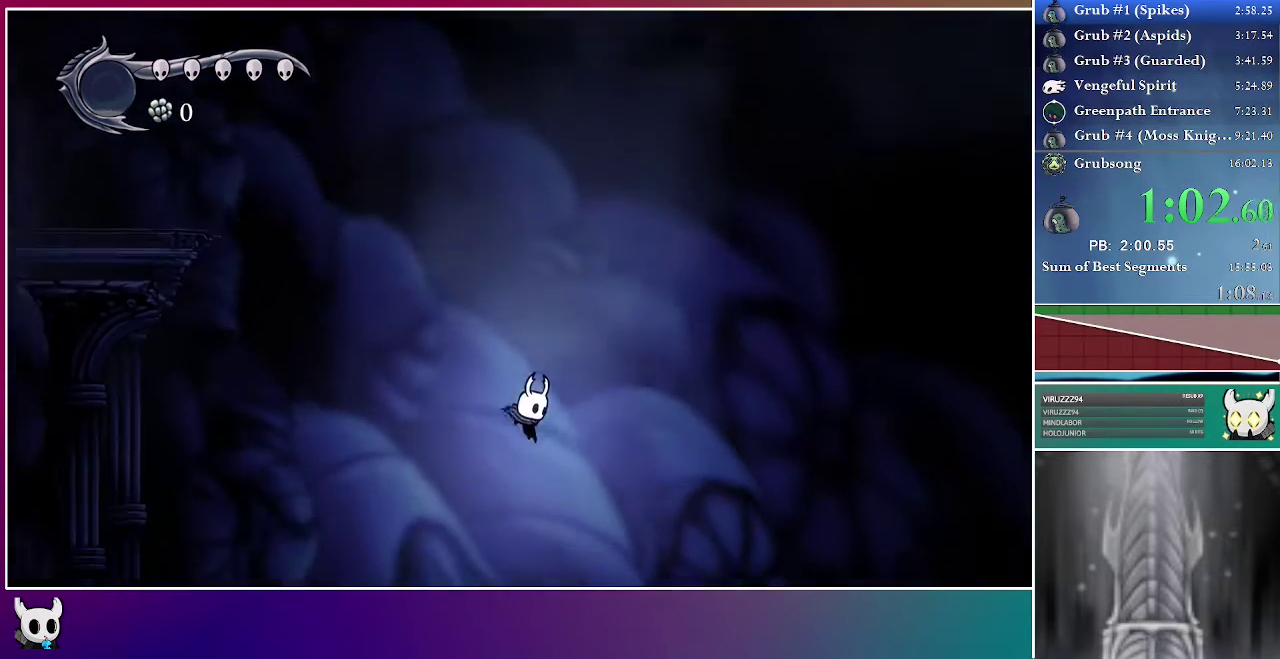
{"buttons": ["DPAD_RIGHT"], "right_stick": "center", "events": []}
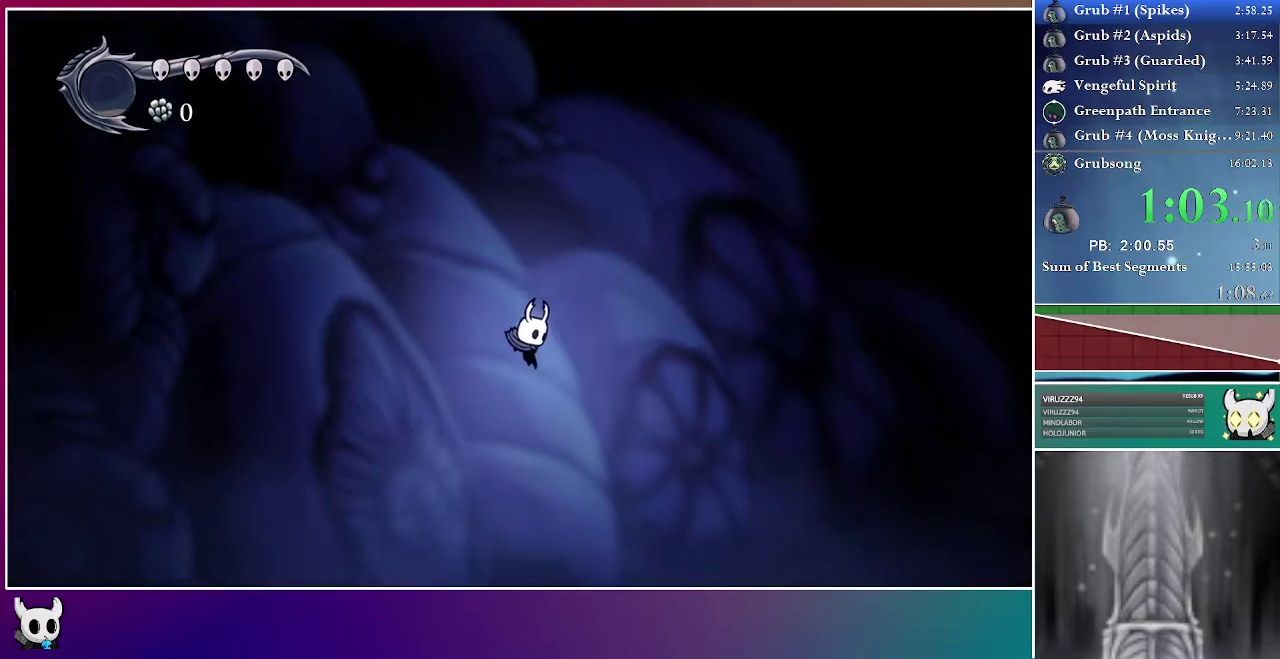
{"buttons": ["DPAD_RIGHT"], "right_stick": "center", "events": []}
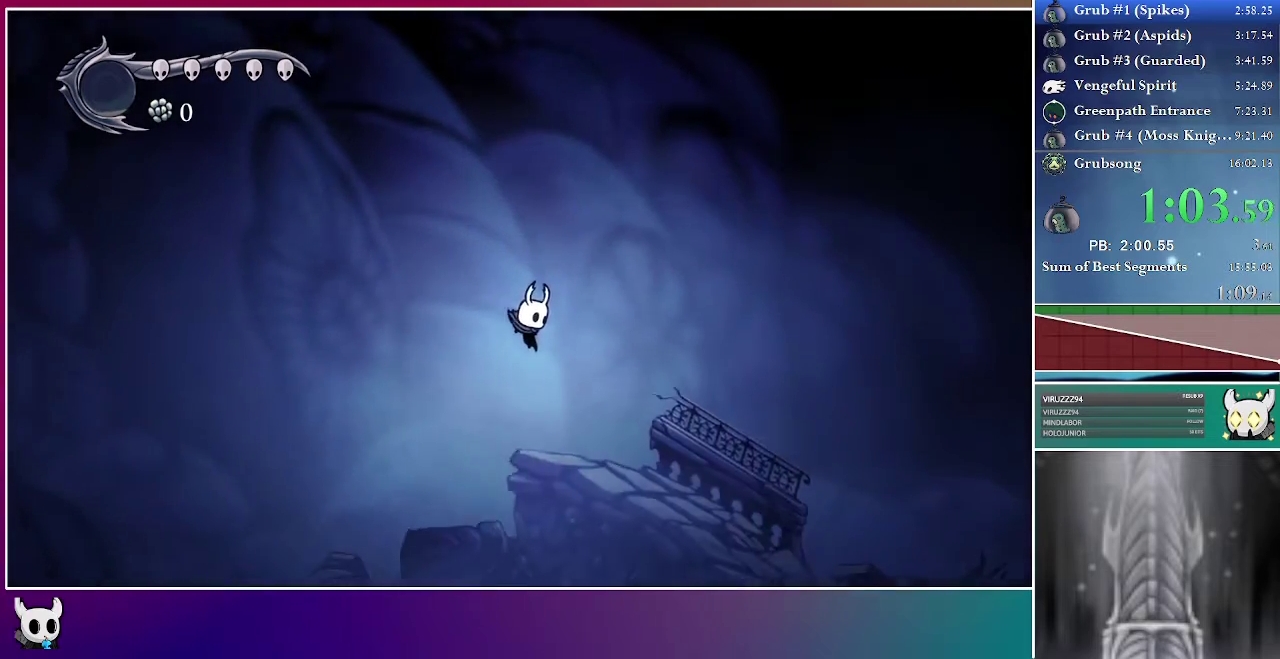
{"buttons": ["DPAD_RIGHT"], "right_stick": "center", "events": []}
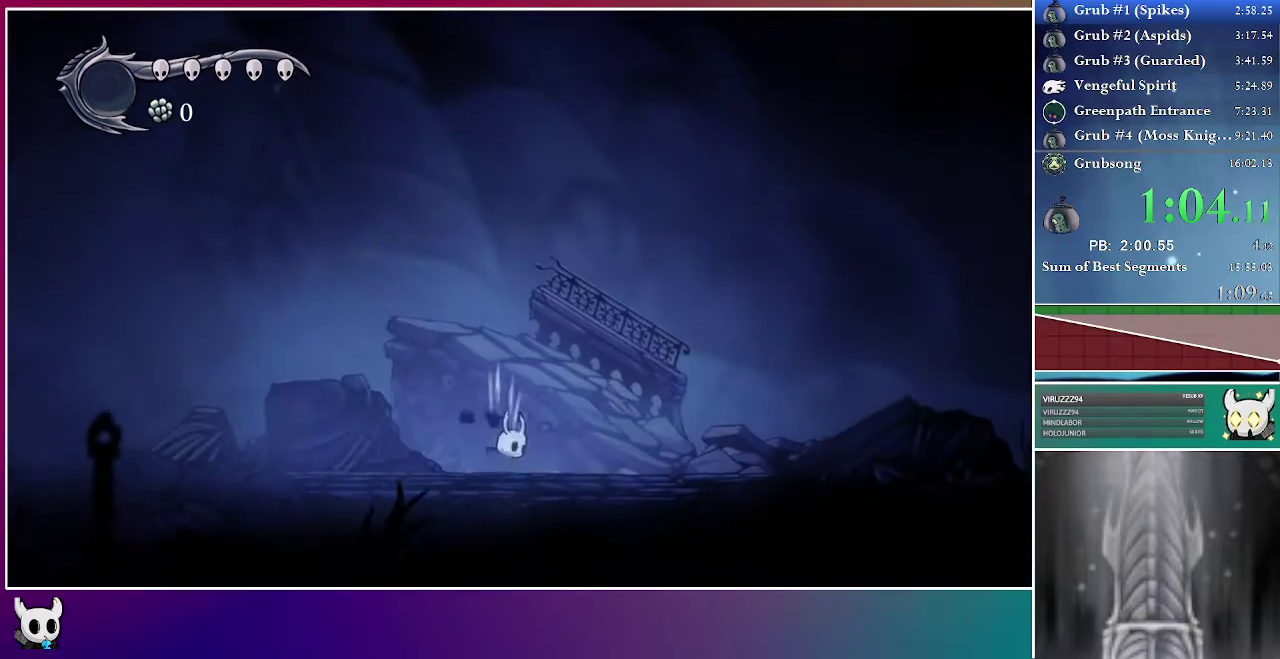
{"buttons": ["DPAD_RIGHT"], "right_stick": "center", "events": []}
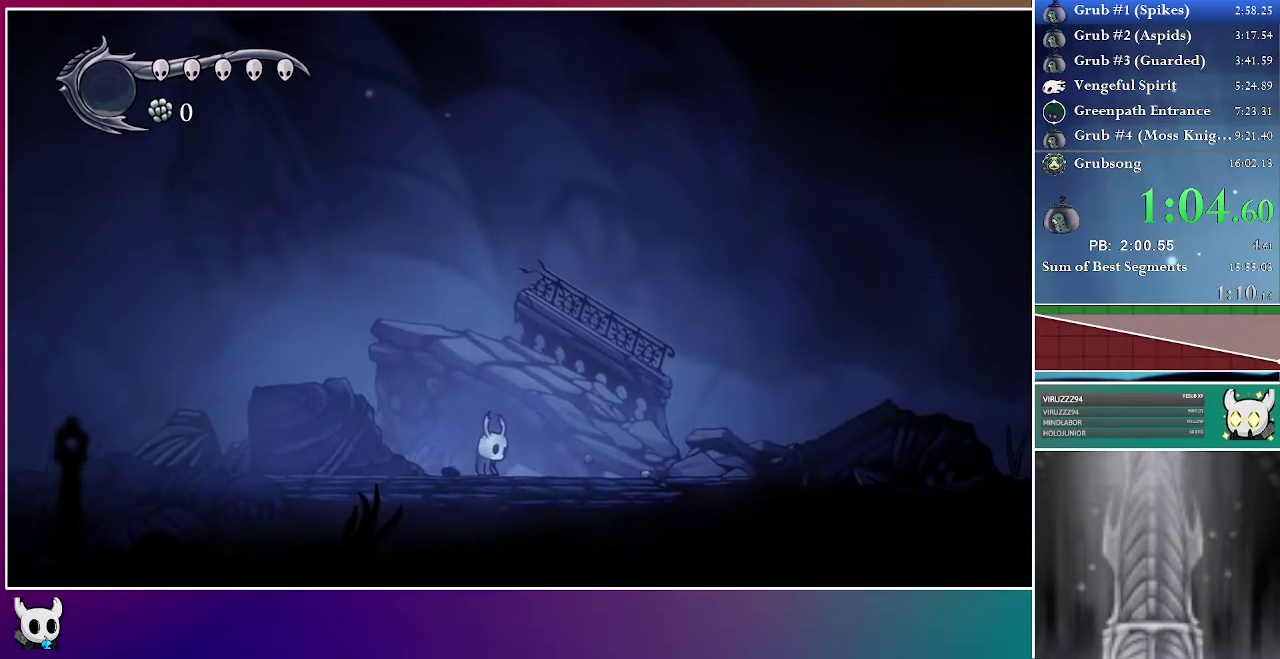
{"buttons": ["A", "DPAD_RIGHT"], "right_stick": "center", "events": [[183, "A", "down"]]}
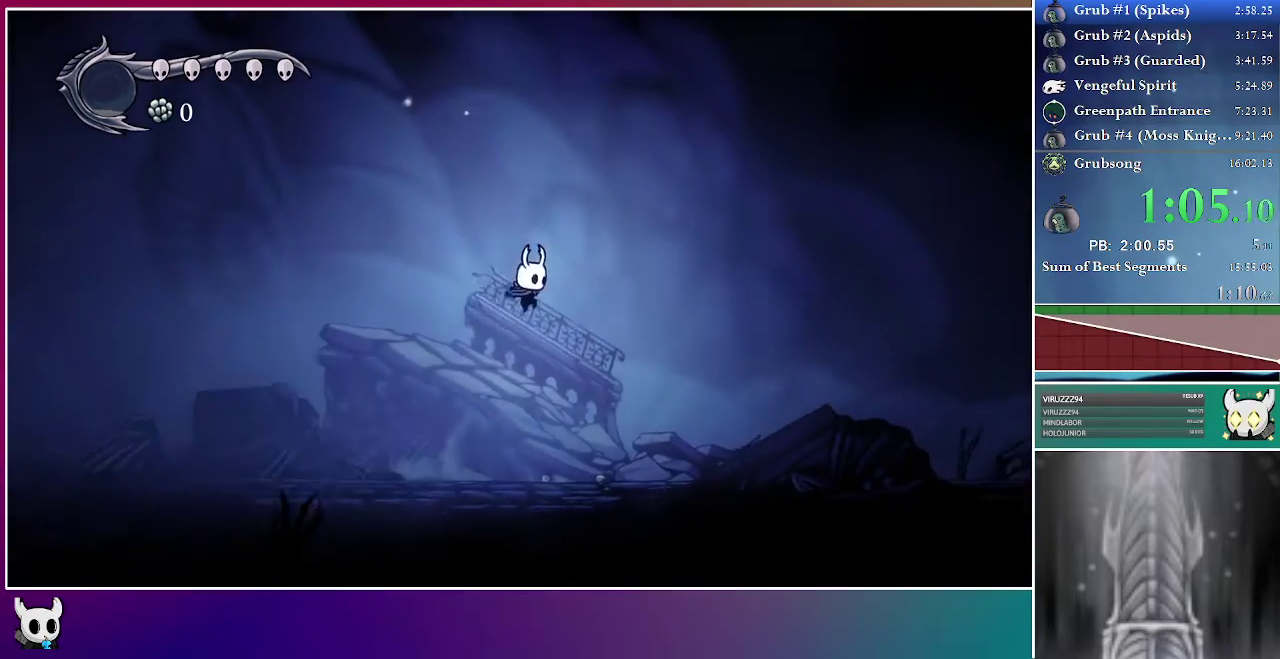
{"buttons": ["DPAD_RIGHT"], "right_stick": "center", "events": [[133, "A", "up"]]}
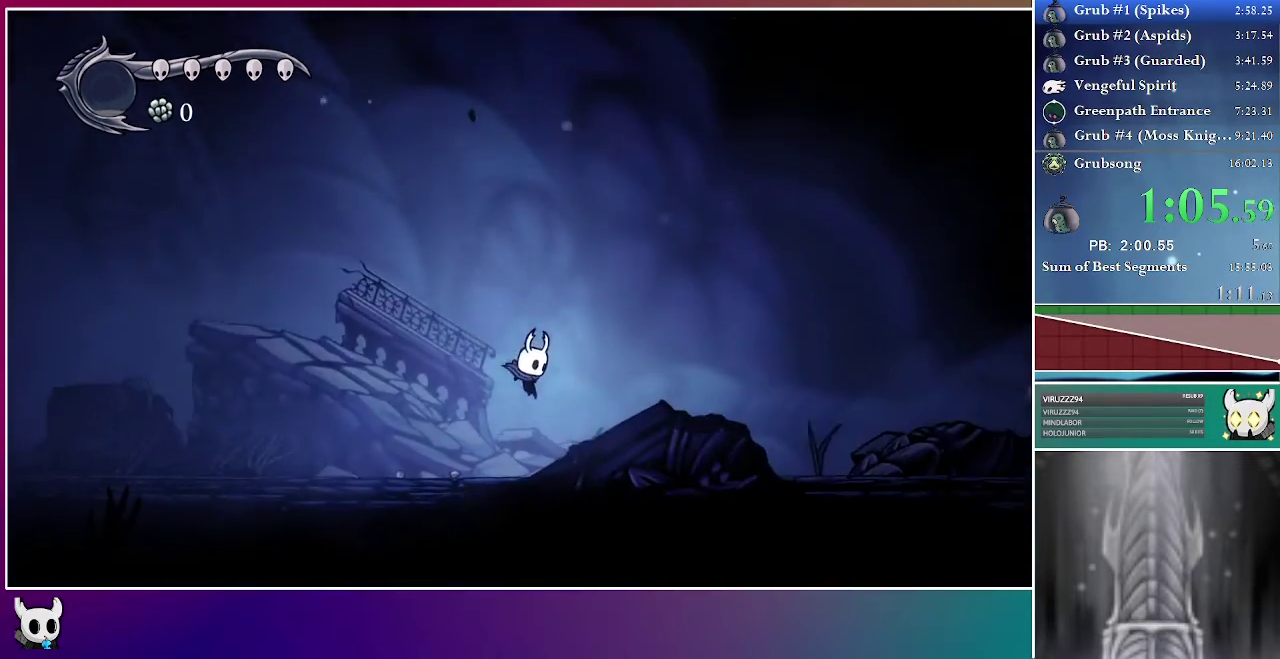
{"buttons": ["A", "DPAD_RIGHT"], "right_stick": "center", "events": [[150, "A", "down"]]}
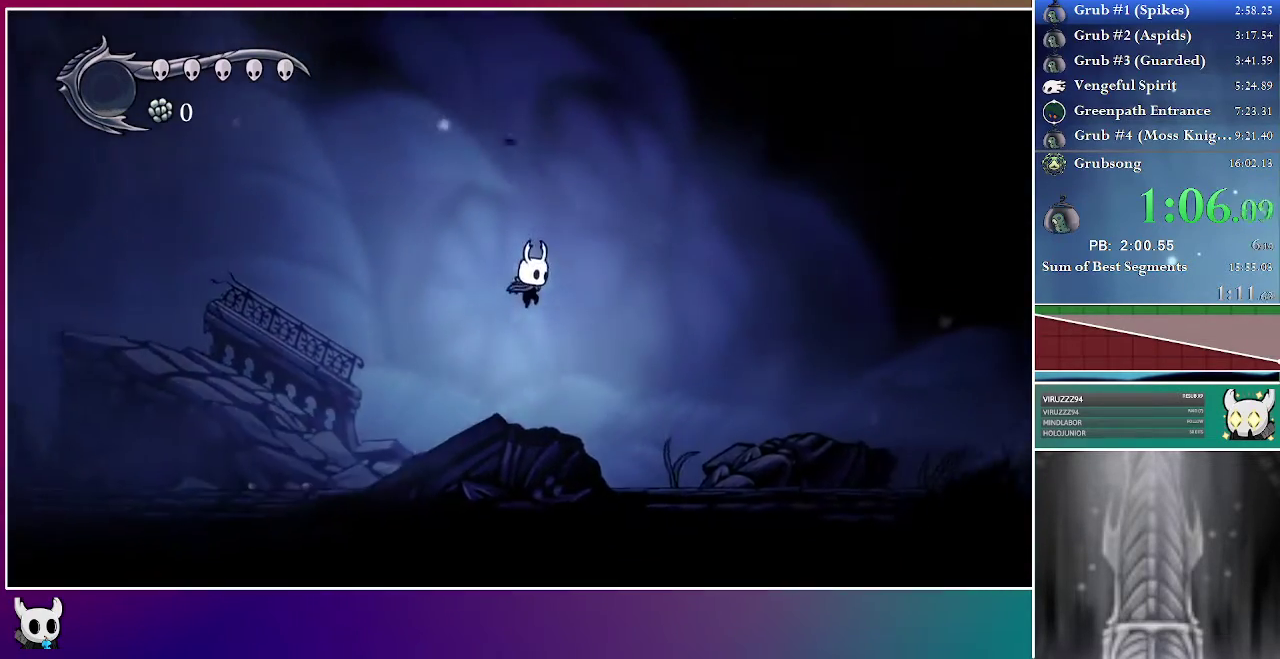
{"buttons": ["DPAD_RIGHT"], "right_stick": "center", "events": [[233, "A", "up"]]}
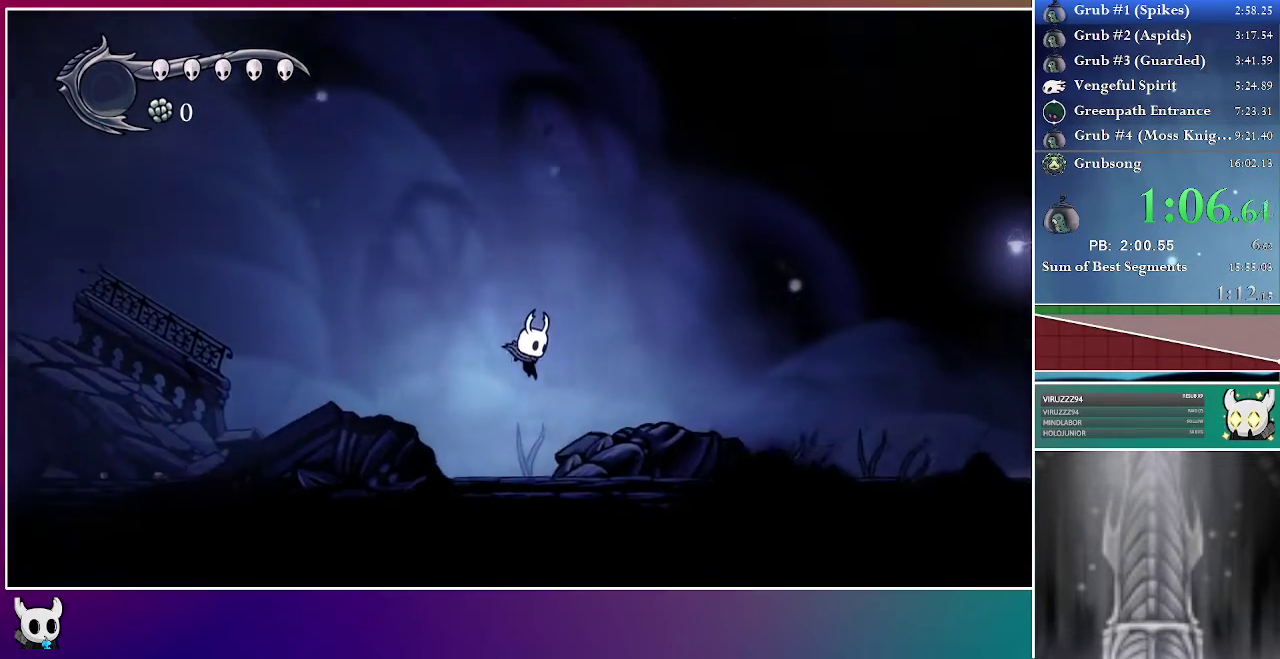
{"buttons": ["A", "DPAD_RIGHT"], "right_stick": "center", "events": [[117, "A", "down"]]}
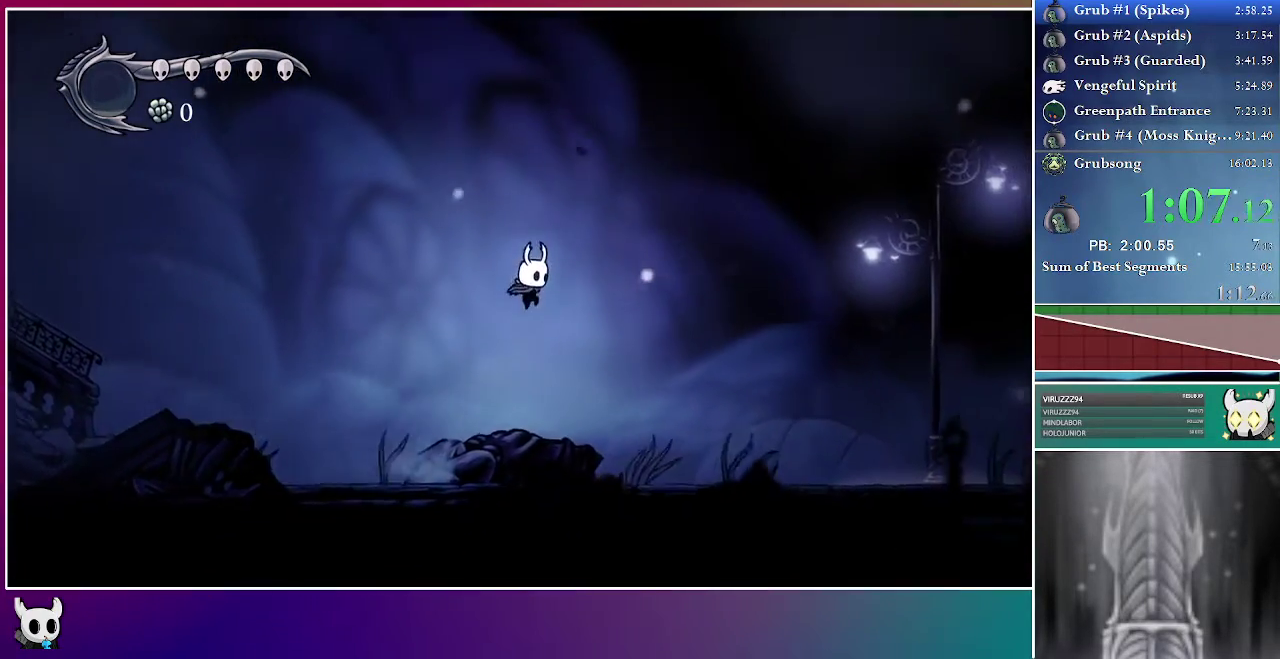
{"buttons": ["DPAD_RIGHT"], "right_stick": "center", "events": [[200, "A", "up"]]}
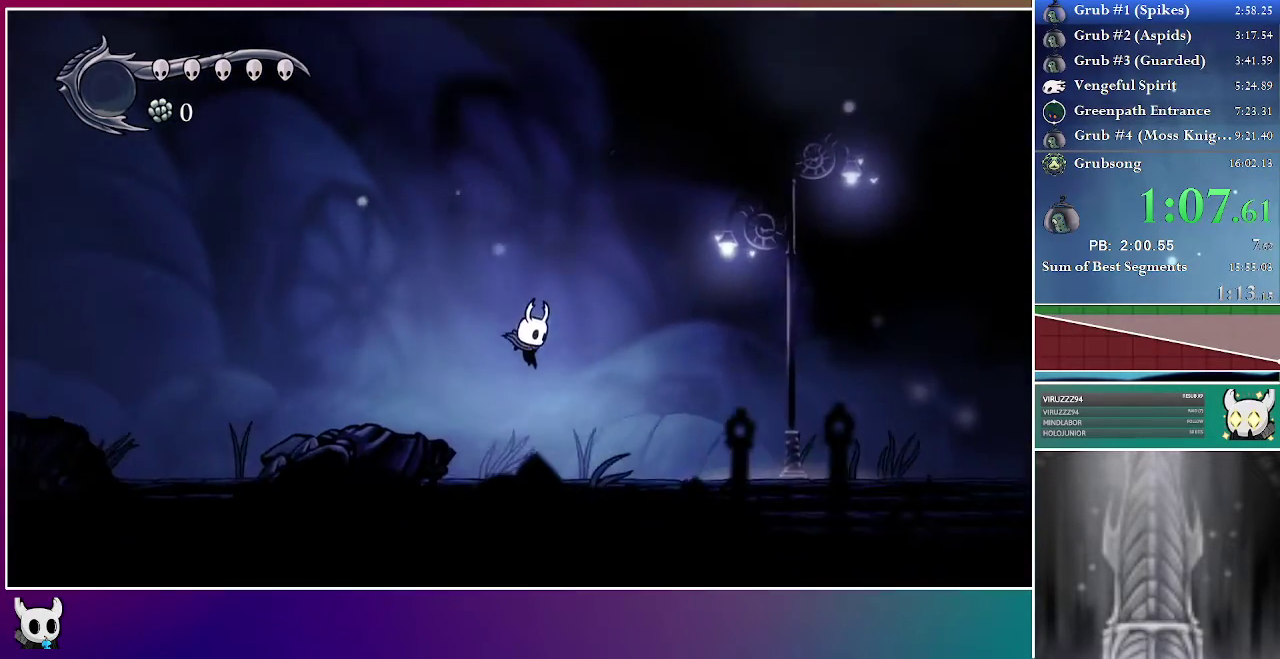
{"buttons": ["A", "DPAD_UP", "DPAD_RIGHT"], "right_stick": "center", "events": [[167, "A", "down"], [467, "DPAD_UP", "down"]]}